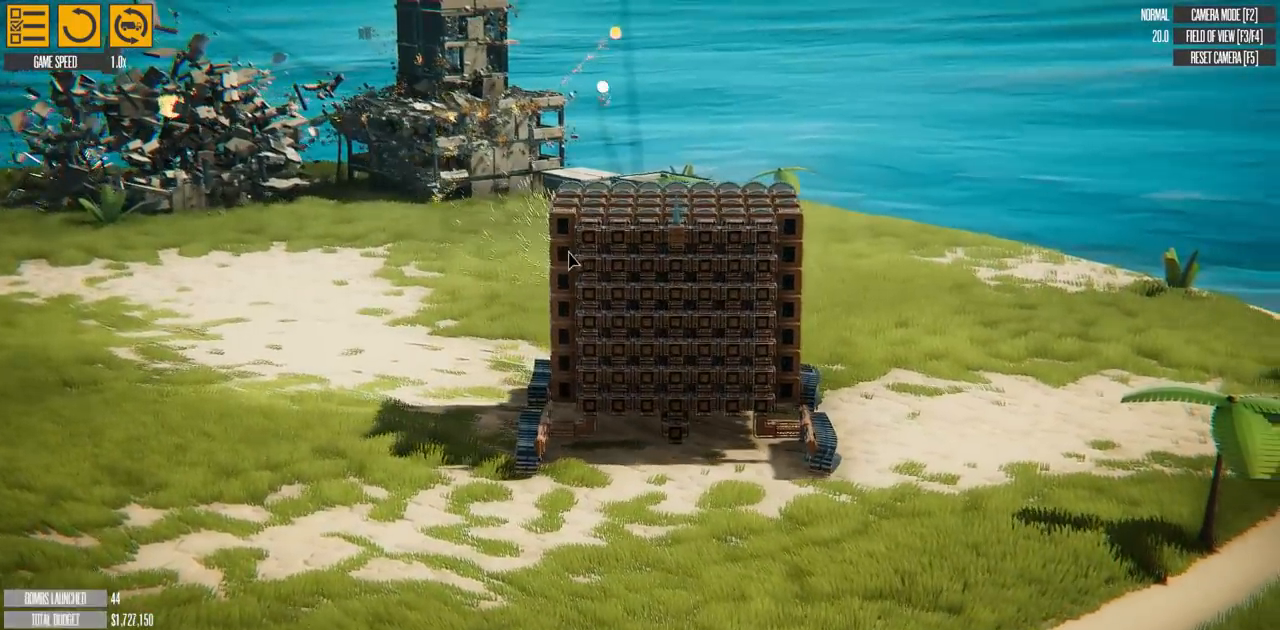
Gameplay with keyboard; each line is a JSON object with the keys held at the frame after it. "events" lists presses ("down") and releases ("up") of "a", "d", "e", "f", "g", "q", "s", "t" and "w" between this image and that frame as [ms after this image, input, new state], when the widget could be followed in between. No other keys are recorded. Mouse input is not recorded.
{"keys": ["d"], "events": [[33, "t", "down"], [200, "t", "up"], [283, "t", "down"], [434, "t", "up"]]}
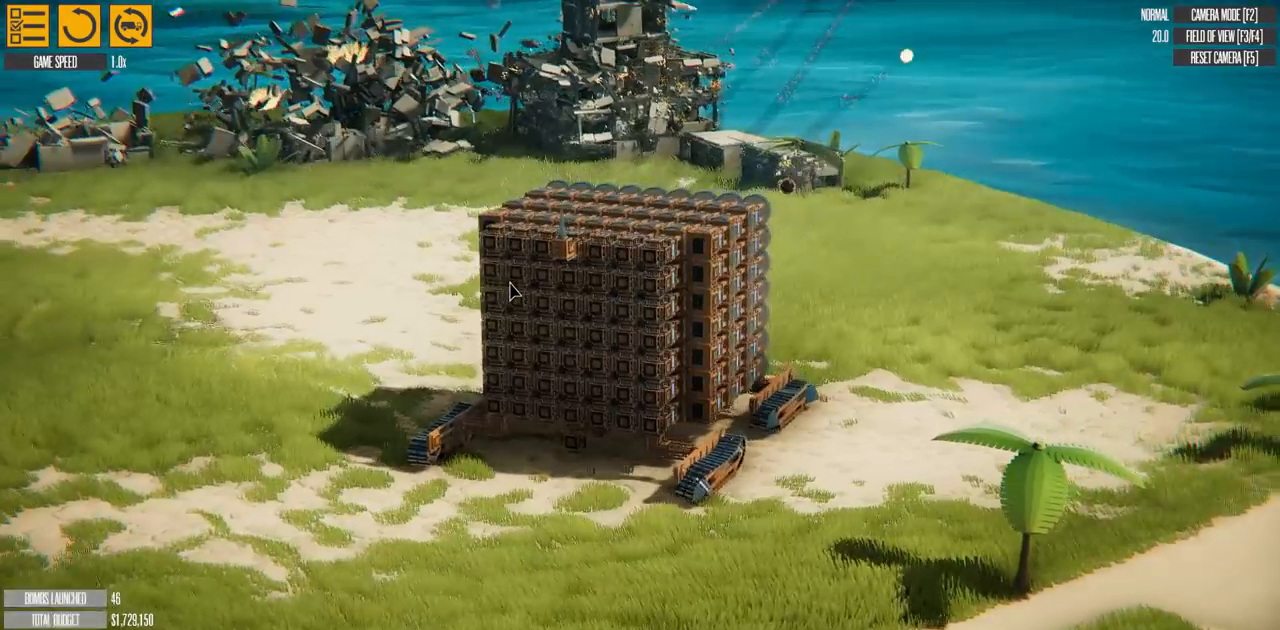
{"keys": ["d"], "events": [[84, "d", "up"], [134, "t", "down"], [234, "d", "down"], [367, "t", "up"]]}
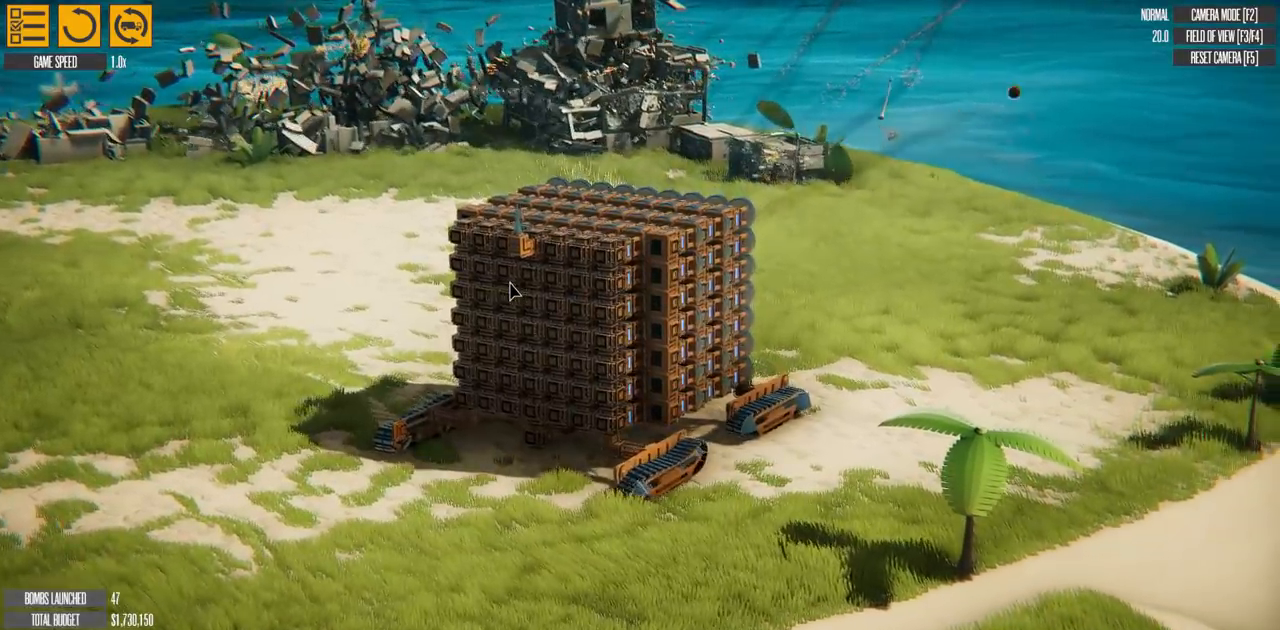
{"keys": [], "events": [[200, "d", "up"]]}
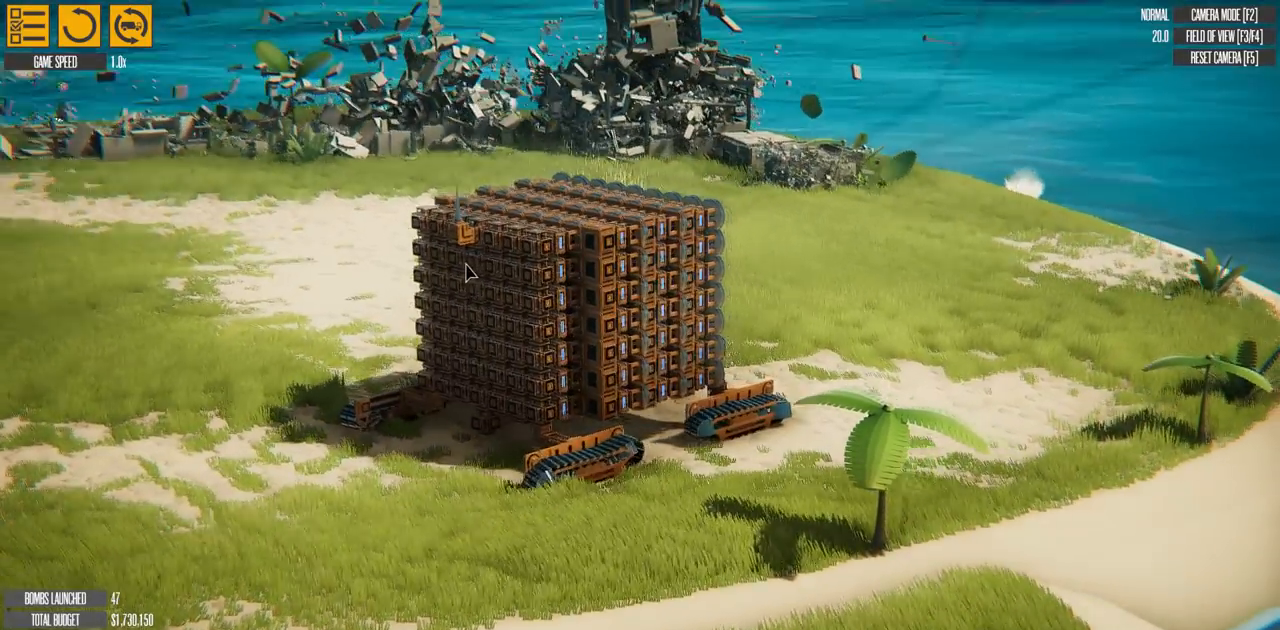
{"keys": [], "events": []}
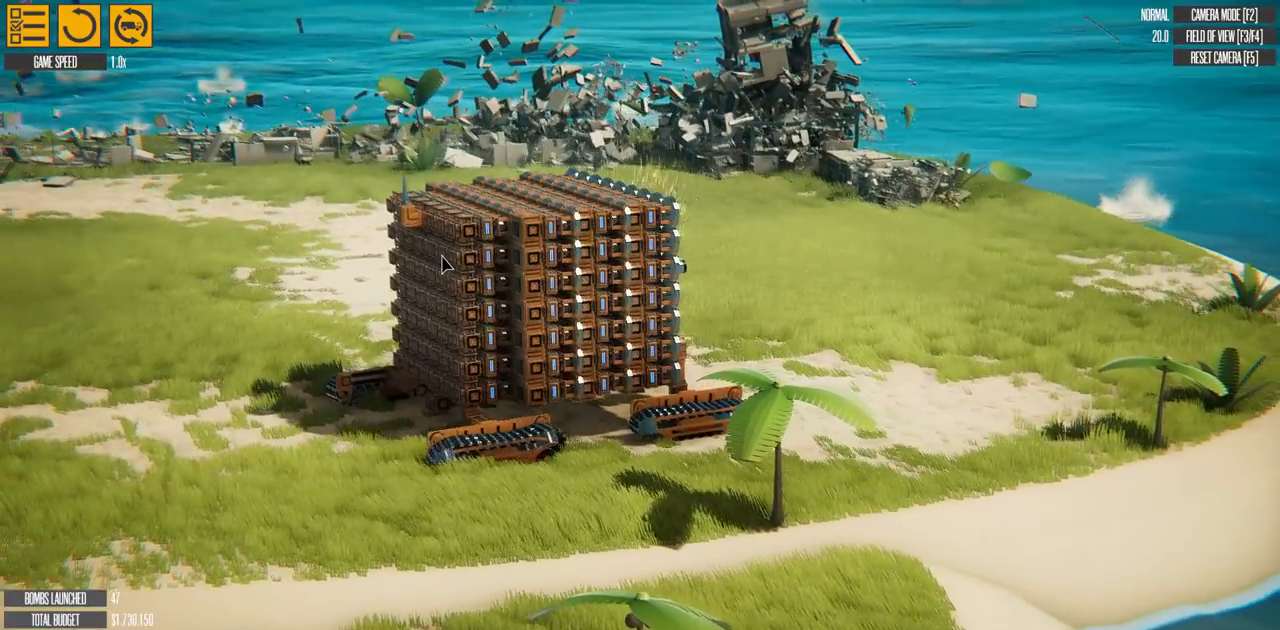
{"keys": [], "events": []}
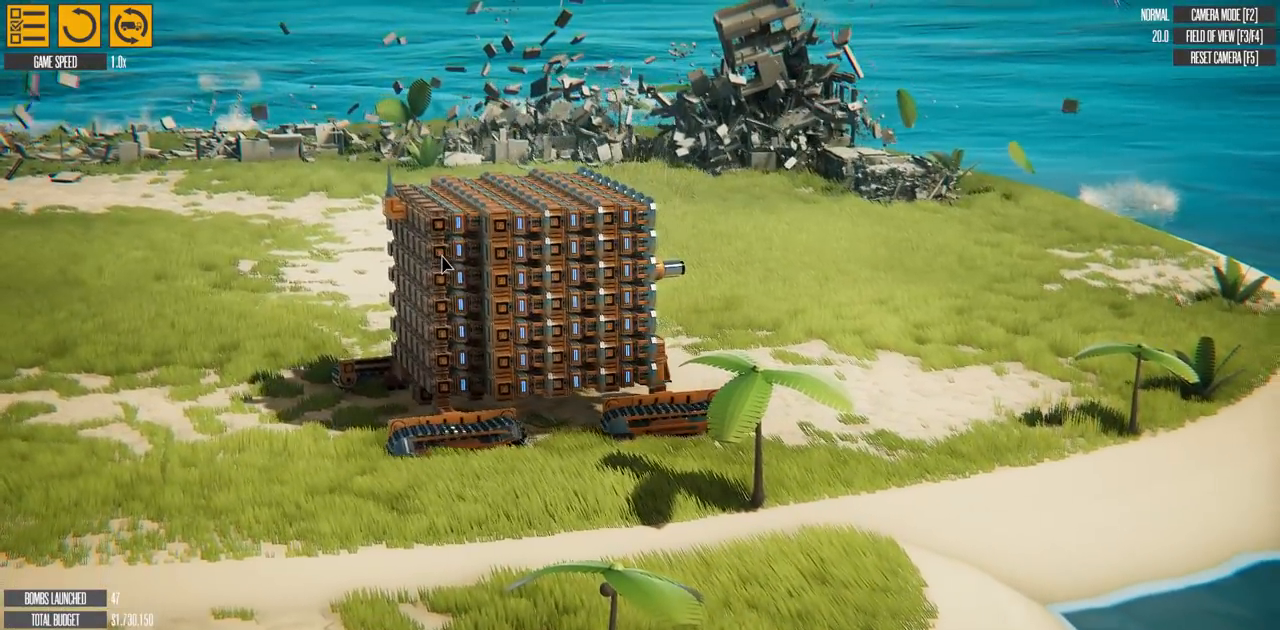
{"keys": [], "events": []}
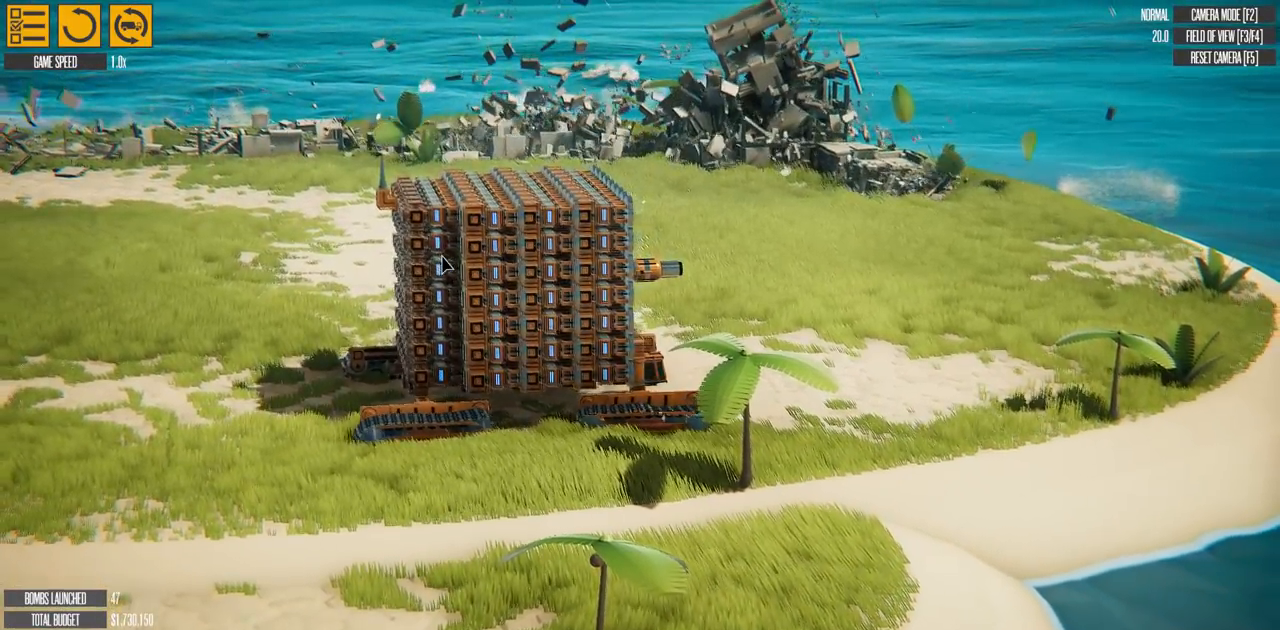
{"keys": ["s"], "events": [[451, "s", "down"]]}
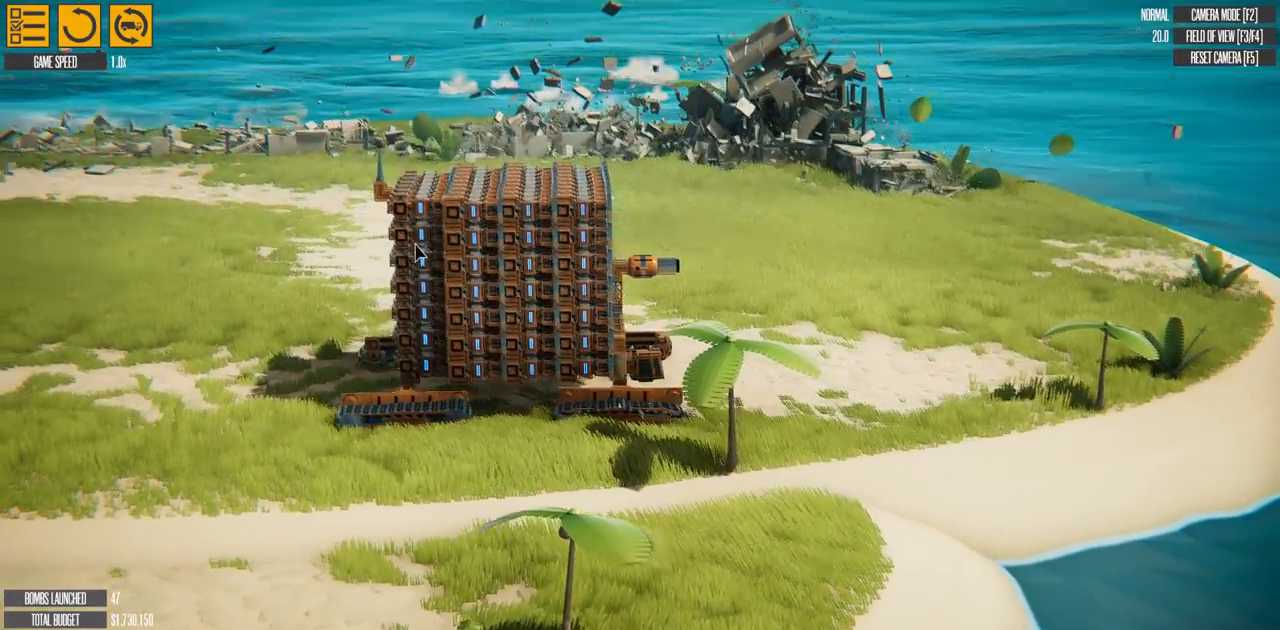
{"keys": ["s"], "events": []}
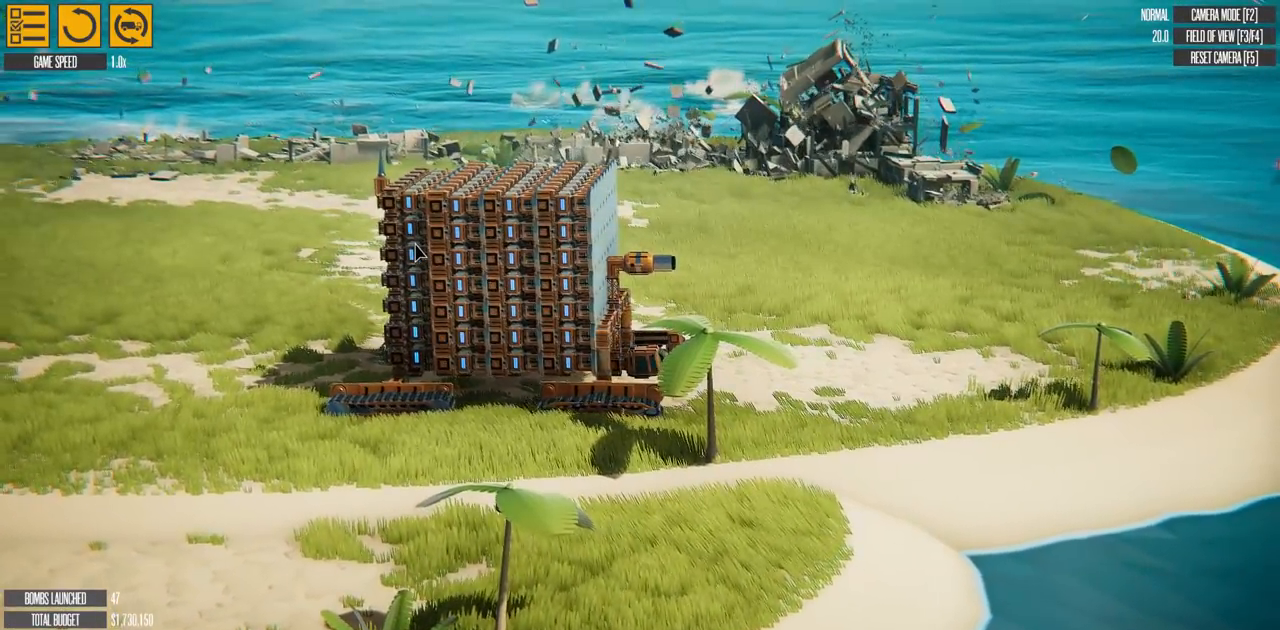
{"keys": ["s"], "events": []}
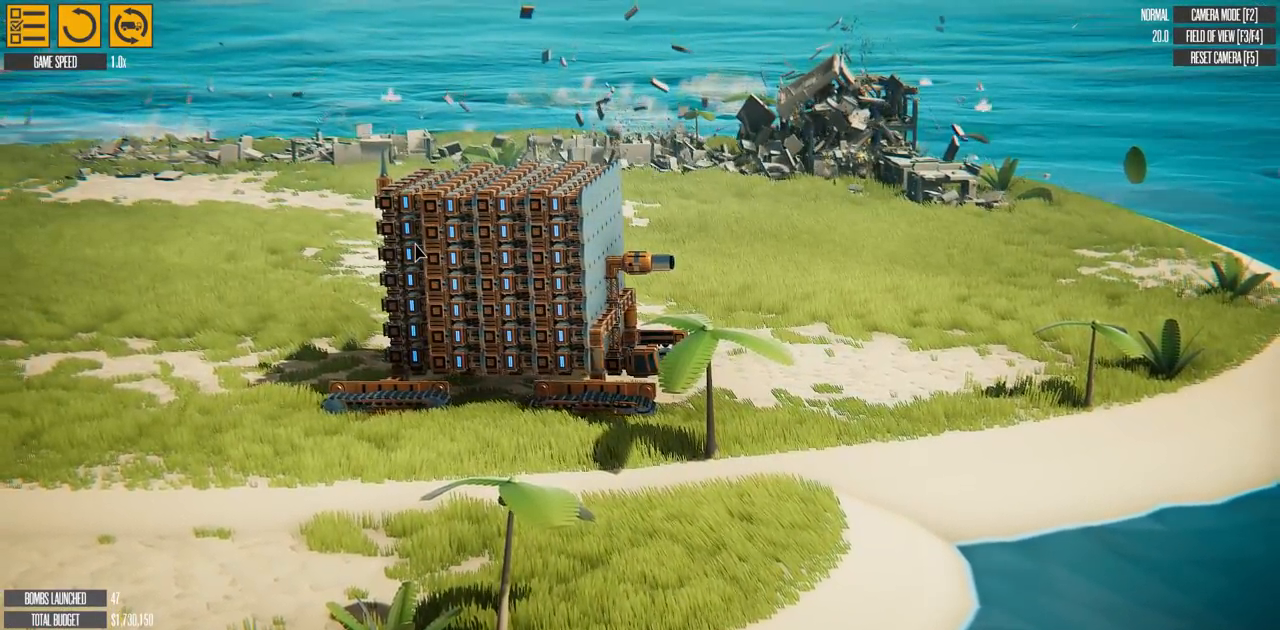
{"keys": ["s"], "events": [[333, "t", "down"], [433, "t", "up"]]}
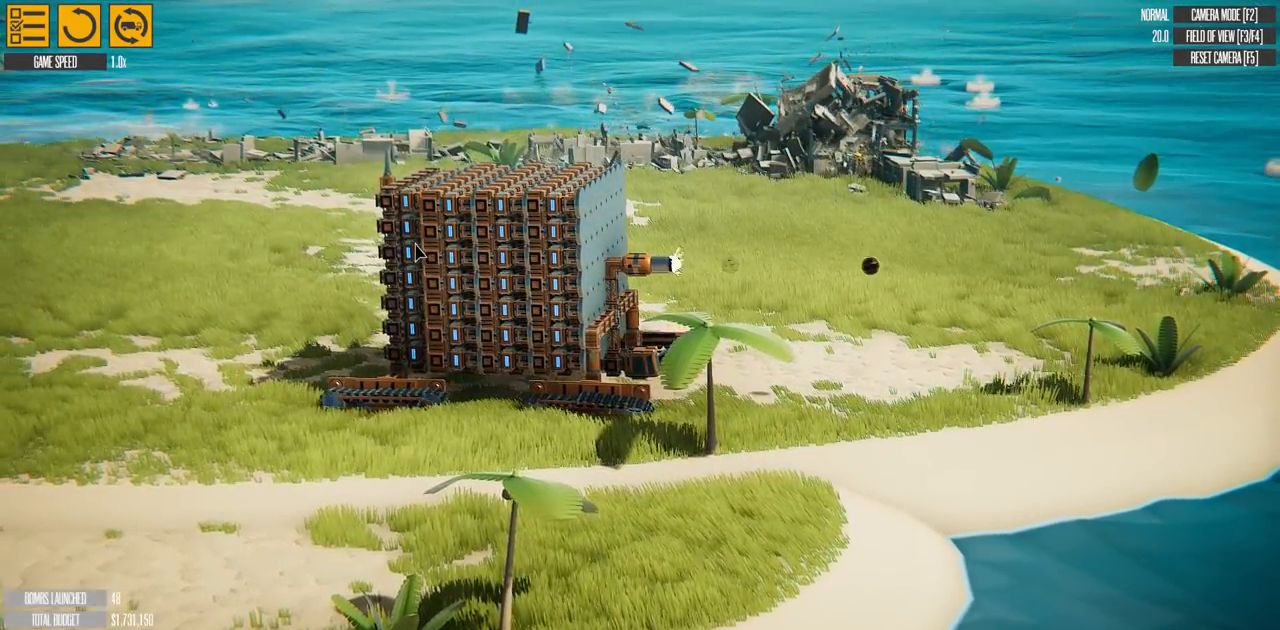
{"keys": ["t"], "events": [[83, "t", "down"], [184, "t", "up"], [284, "t", "down"], [384, "s", "up"], [384, "t", "up"], [467, "t", "down"]]}
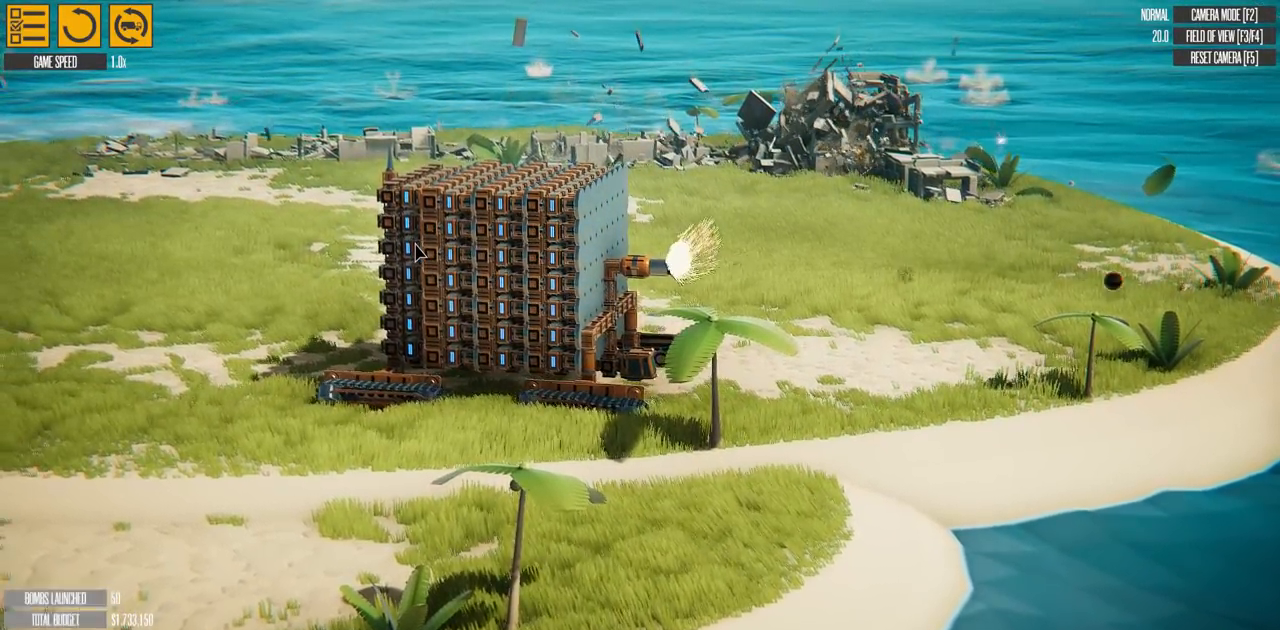
{"keys": ["t"], "events": [[66, "t", "up"], [166, "t", "down"], [216, "t", "up"], [300, "t", "down"], [400, "t", "up"], [500, "t", "down"]]}
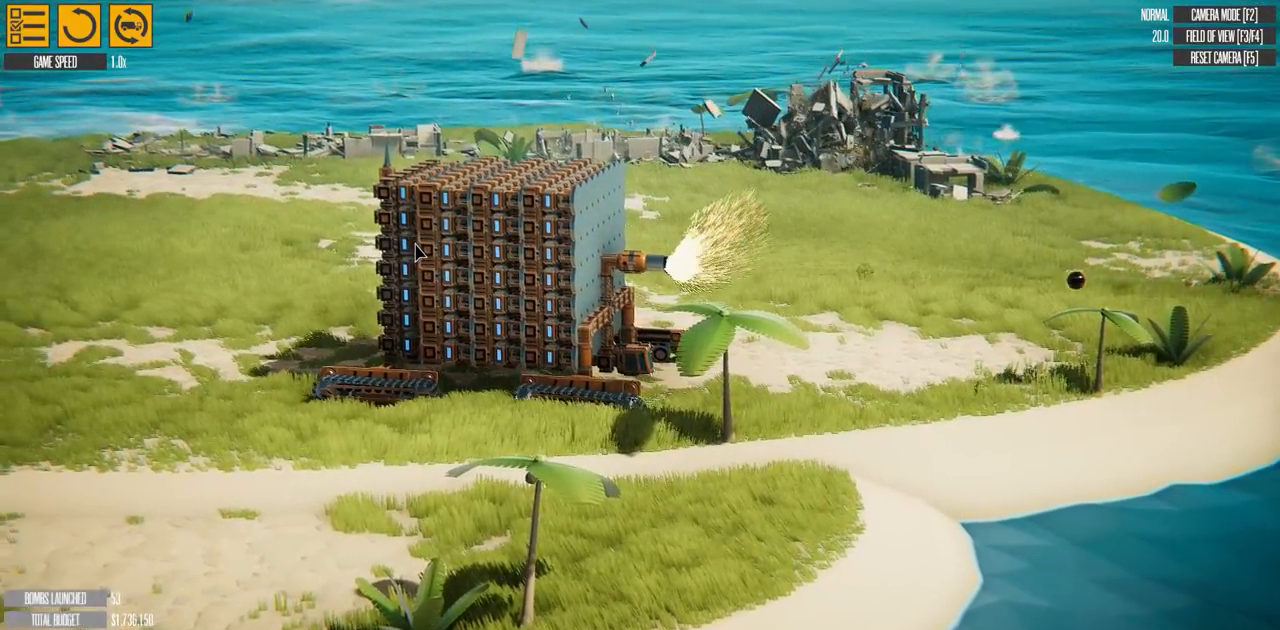
{"keys": ["t"], "events": [[150, "t", "up"], [250, "t", "down"], [300, "t", "up"], [384, "t", "down"]]}
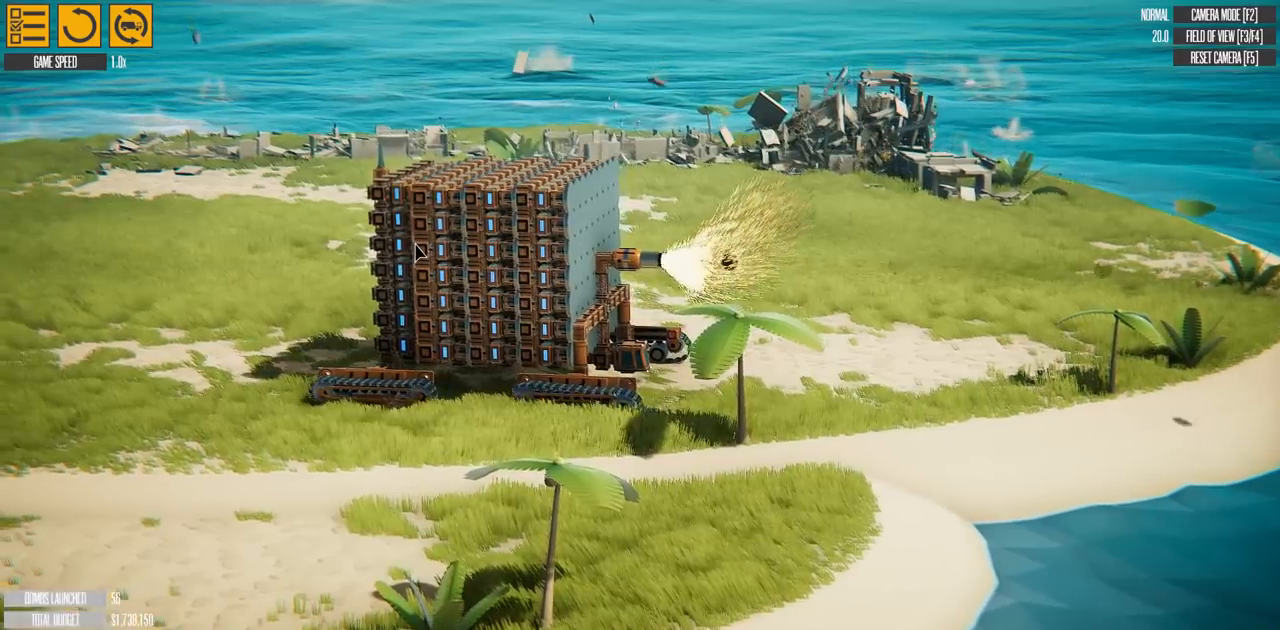
{"keys": [], "events": [[33, "t", "up"], [133, "t", "down"], [166, "t", "up"], [267, "t", "down"], [367, "t", "up"], [467, "t", "down"], [500, "t", "up"]]}
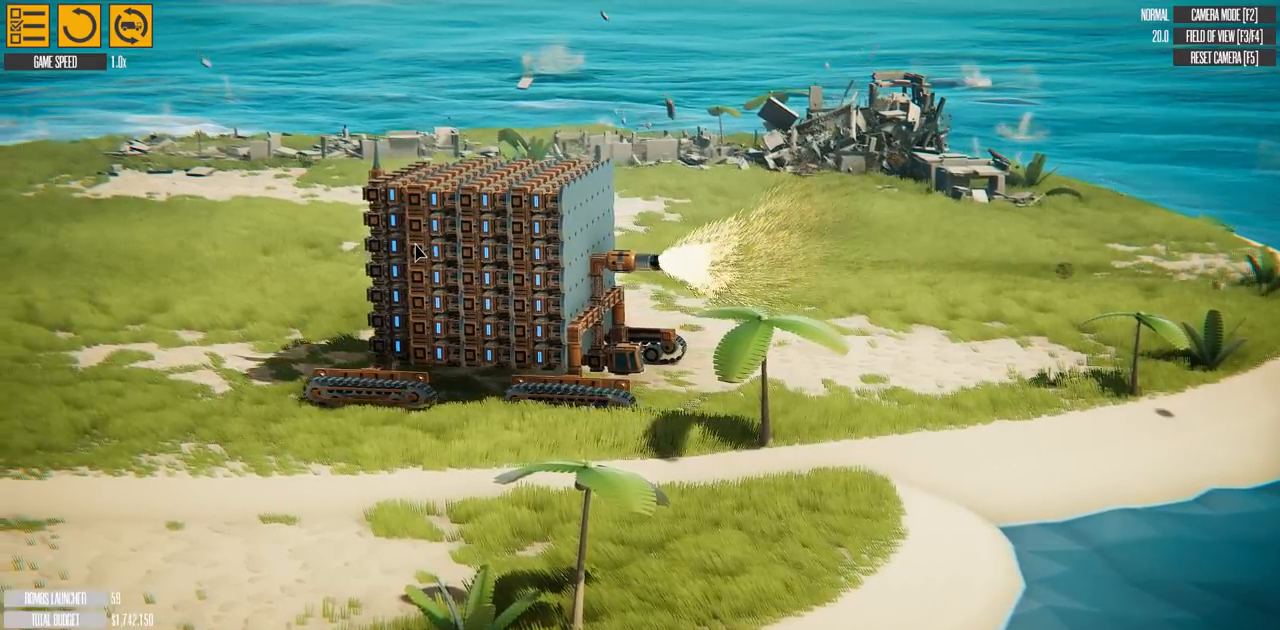
{"keys": ["t"], "events": [[100, "t", "down"], [200, "t", "up"], [300, "t", "down"]]}
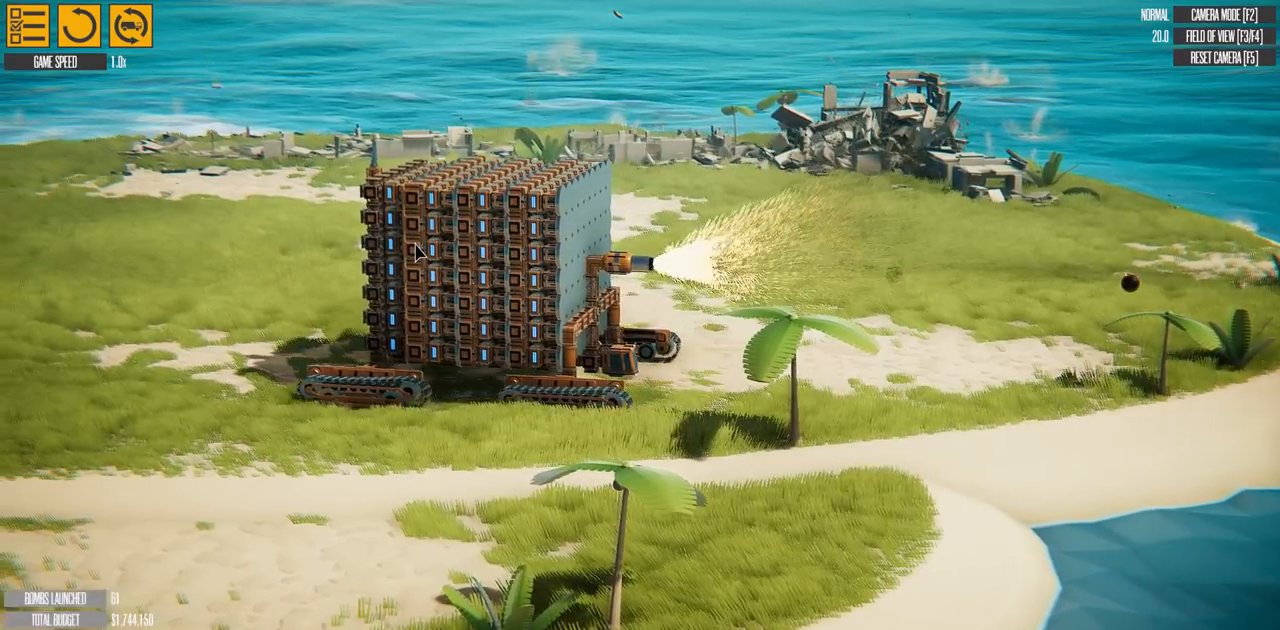
{"keys": [], "events": [[33, "t", "up"], [133, "t", "down"], [183, "t", "up"], [267, "t", "down"], [317, "t", "up"], [417, "t", "down"], [500, "t", "up"]]}
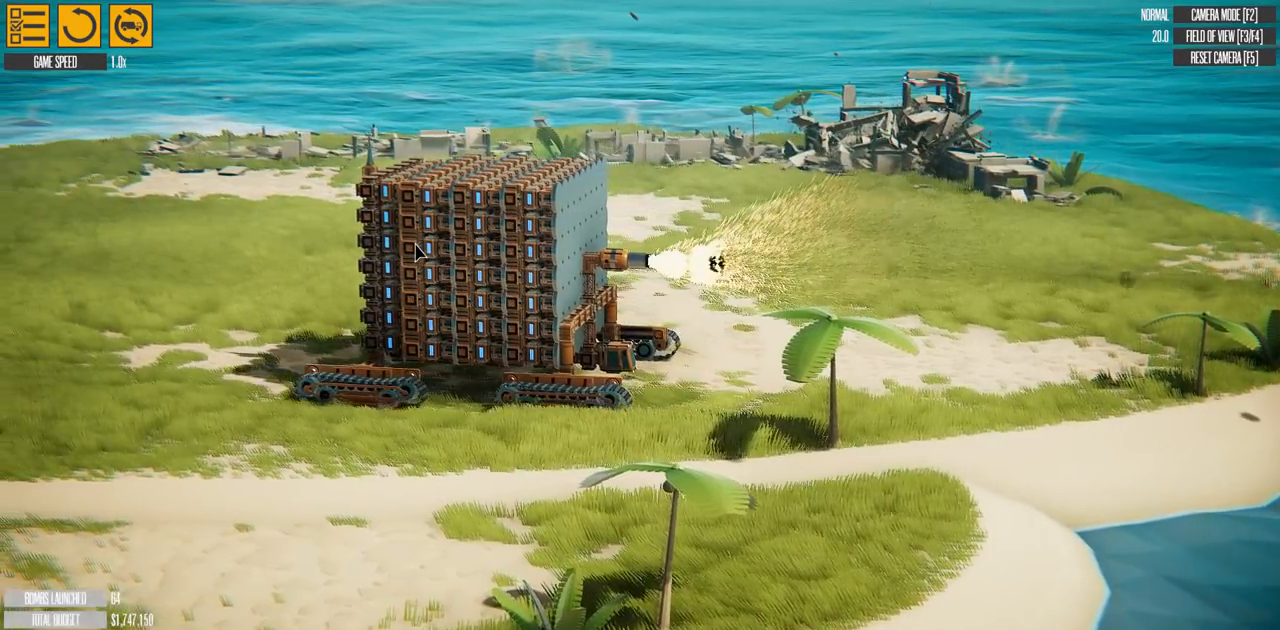
{"keys": ["t"], "events": [[100, "t", "down"], [184, "t", "up"], [284, "t", "down"], [384, "t", "up"], [484, "t", "down"]]}
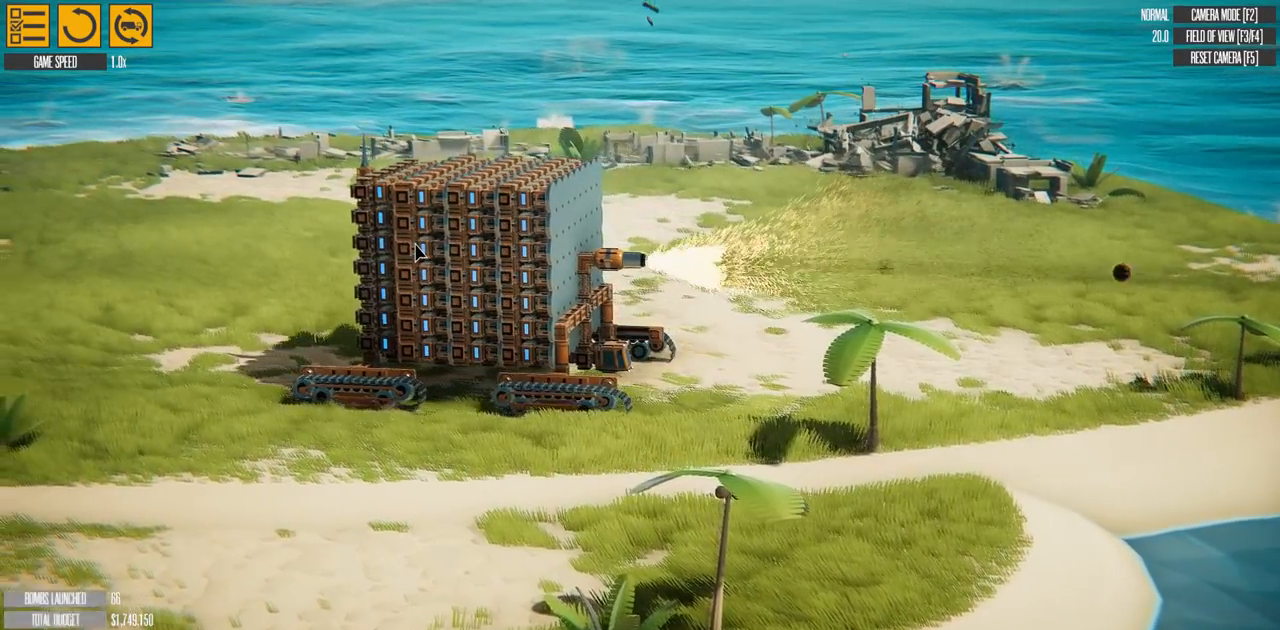
{"keys": [], "events": [[66, "t", "up"], [166, "t", "down"], [250, "t", "up"], [350, "t", "down"], [450, "t", "up"]]}
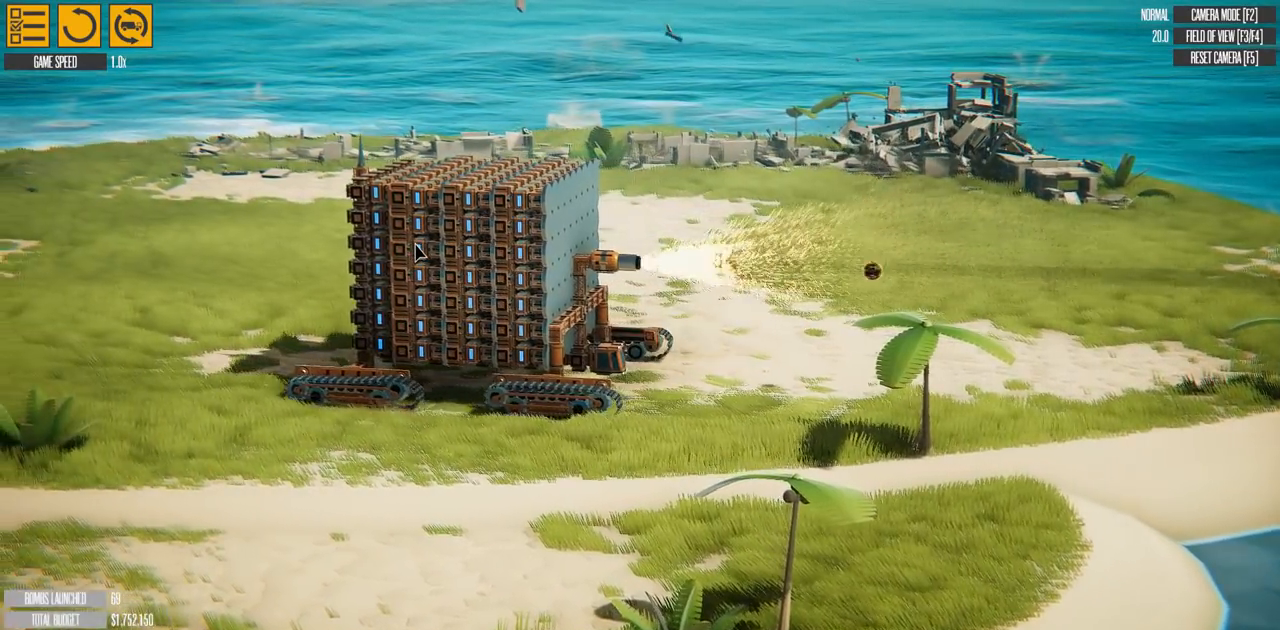
{"keys": [], "events": [[33, "t", "down"], [134, "t", "up"], [217, "t", "down"], [267, "t", "up"], [367, "t", "down"], [501, "t", "up"]]}
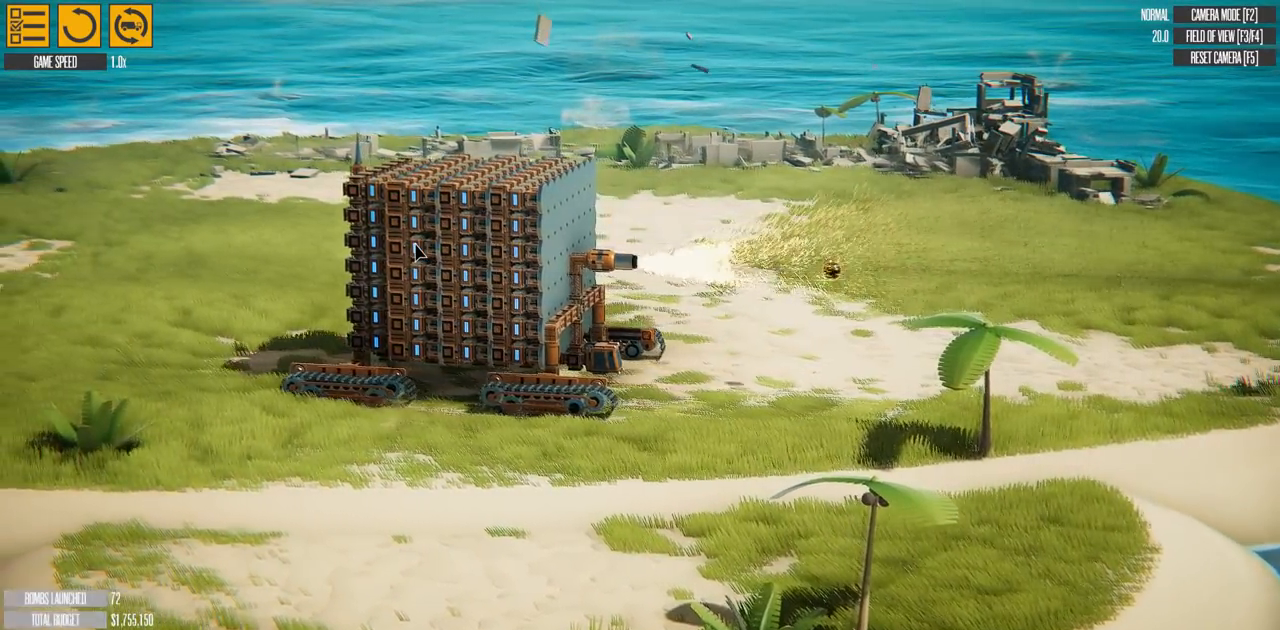
{"keys": ["t"], "events": [[100, "t", "down"]]}
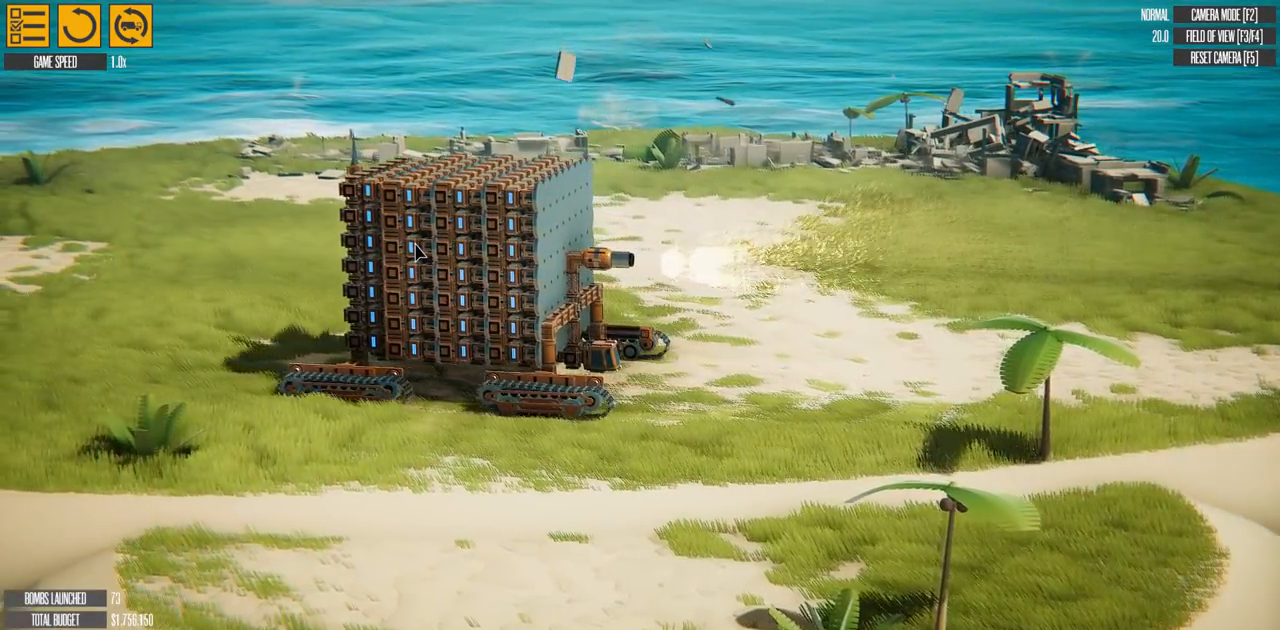
{"keys": ["a", "w"], "events": [[17, "w", "down"], [100, "t", "up"], [434, "a", "down"]]}
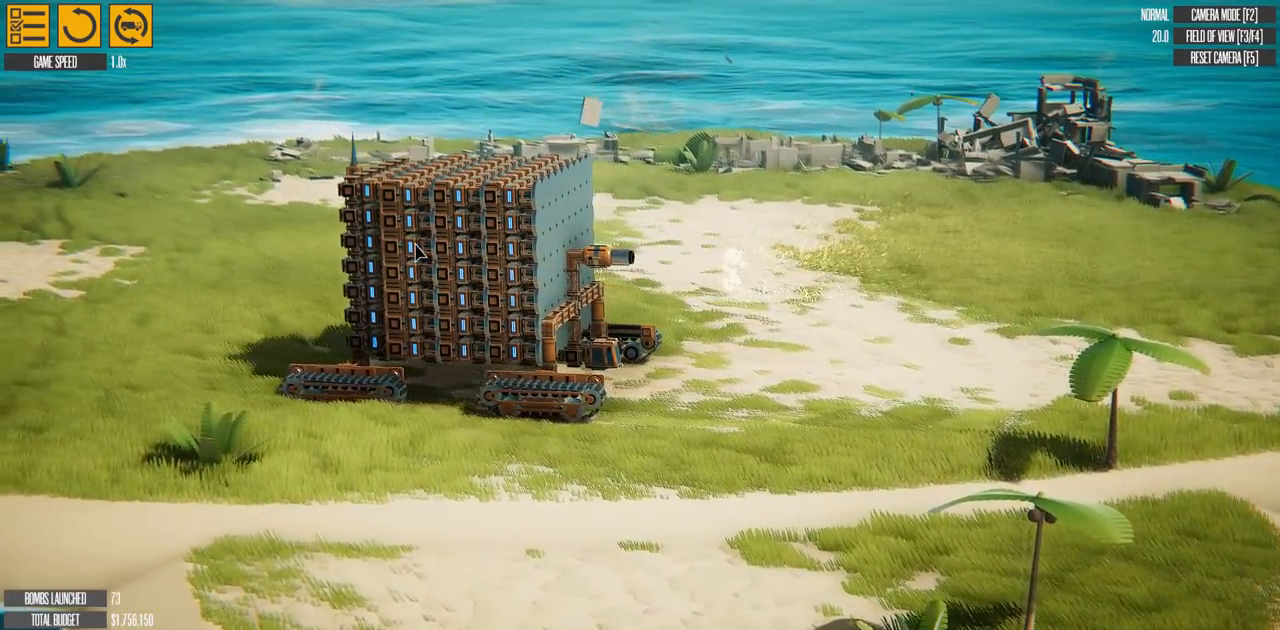
{"keys": ["a", "w"], "events": []}
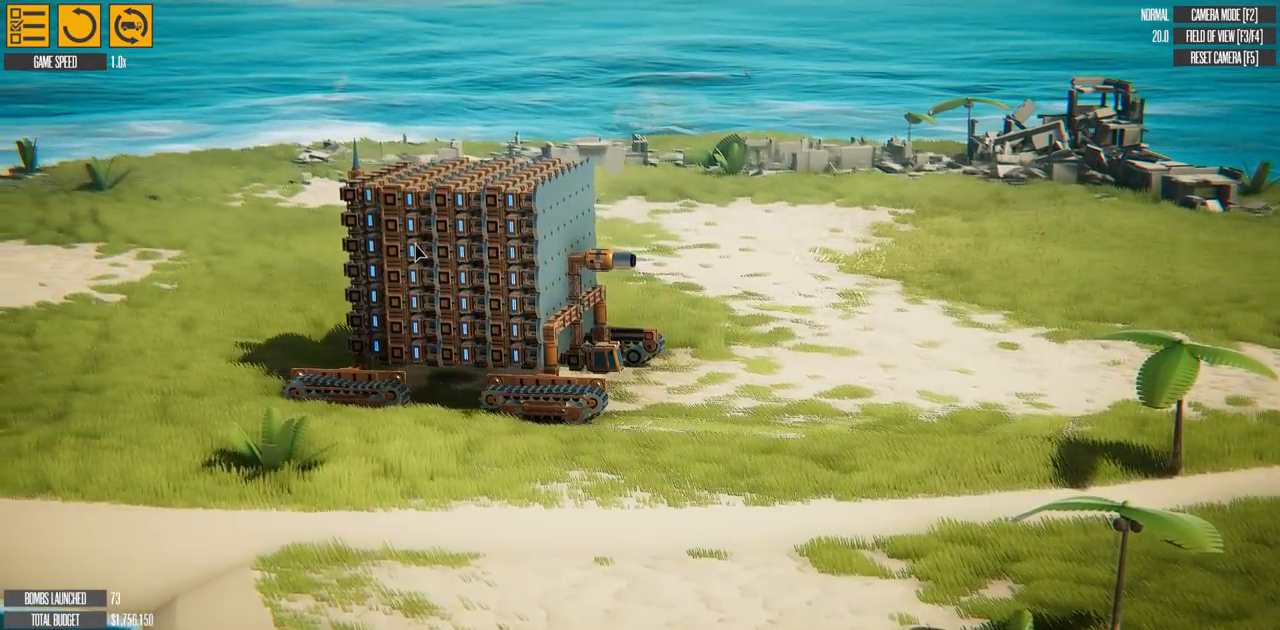
{"keys": ["a"], "events": [[217, "w", "up"]]}
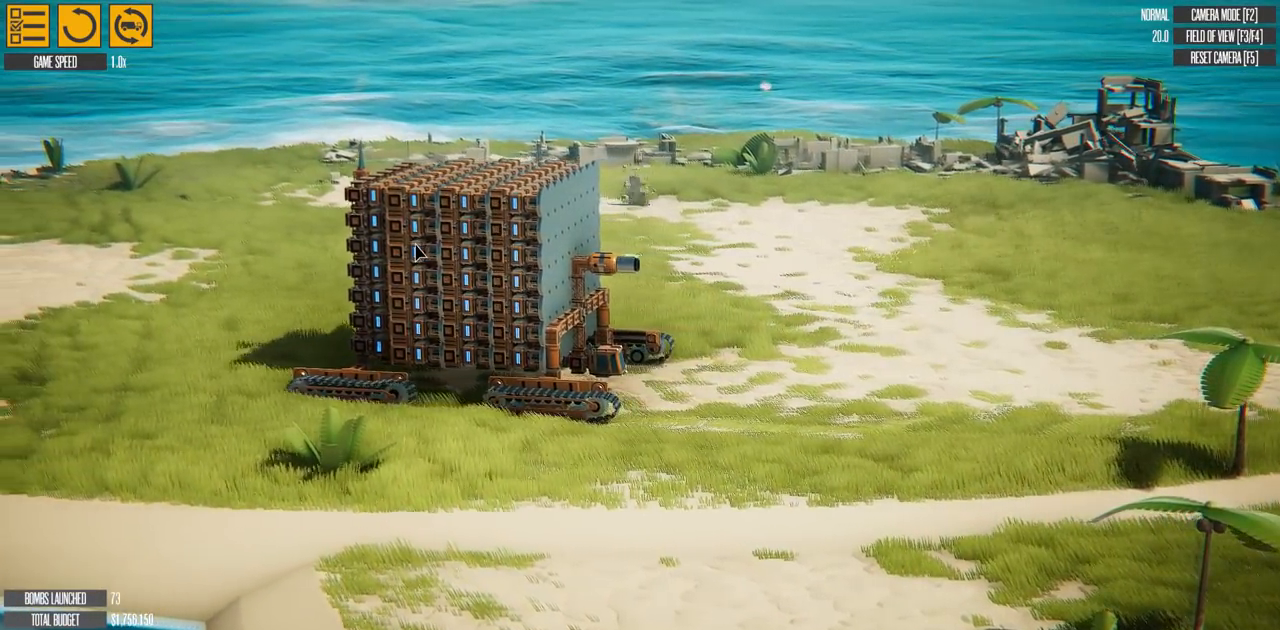
{"keys": ["a"], "events": []}
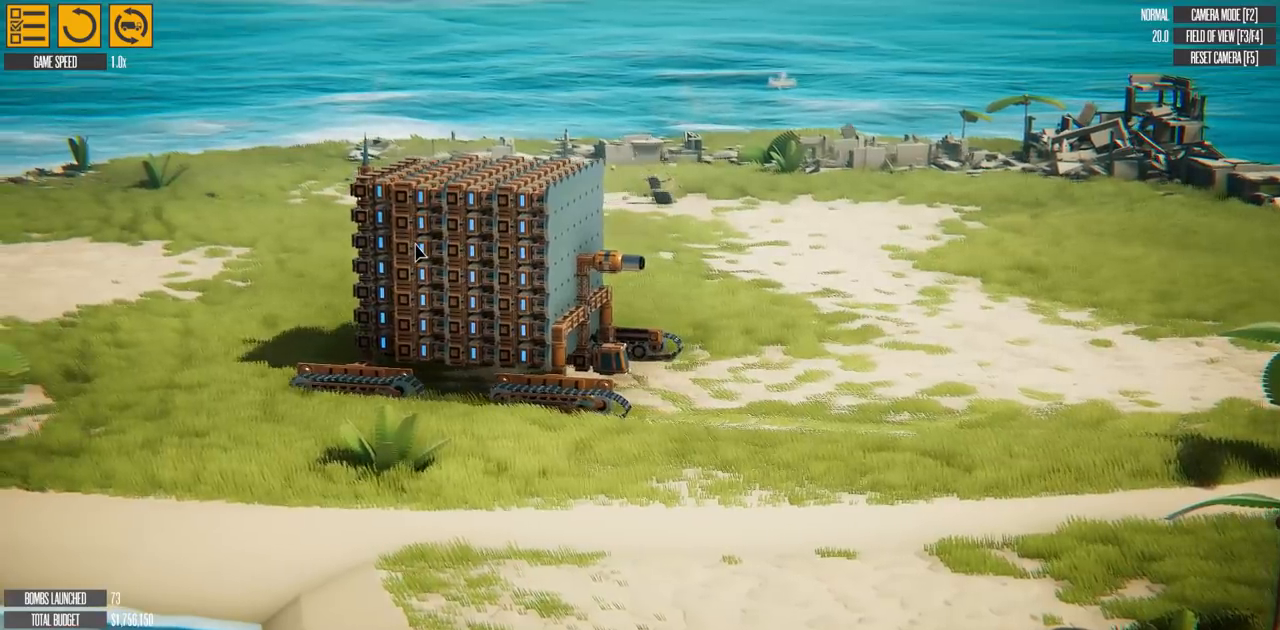
{"keys": ["a"], "events": []}
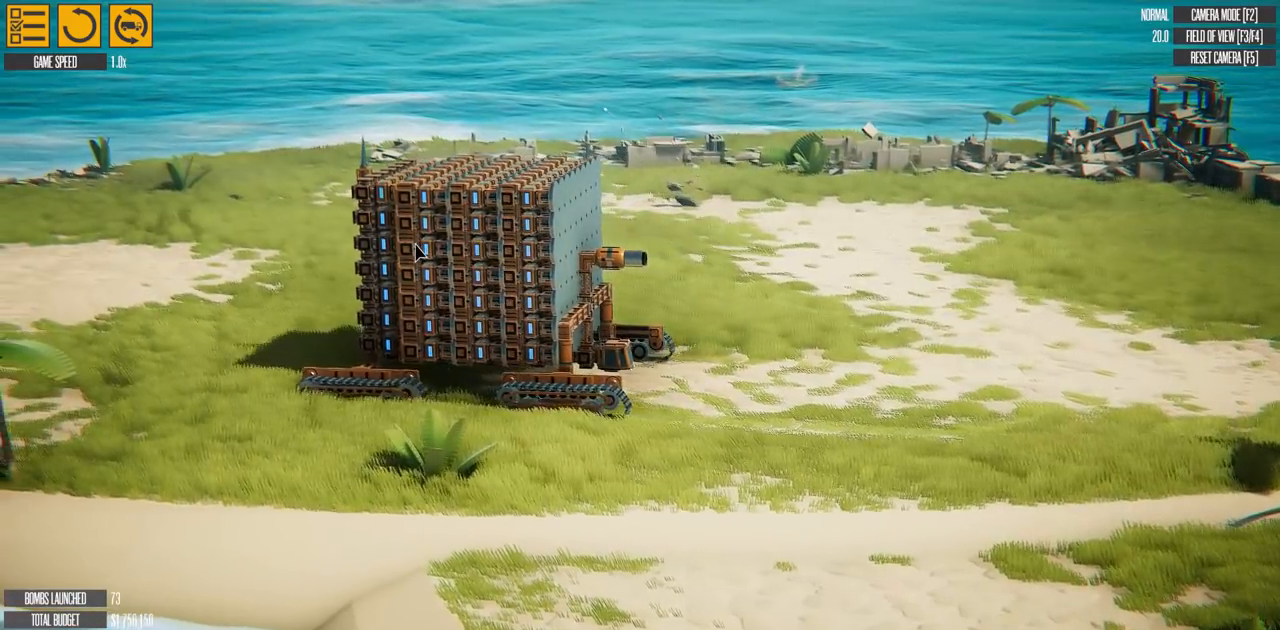
{"keys": ["a", "w"], "events": [[283, "w", "down"]]}
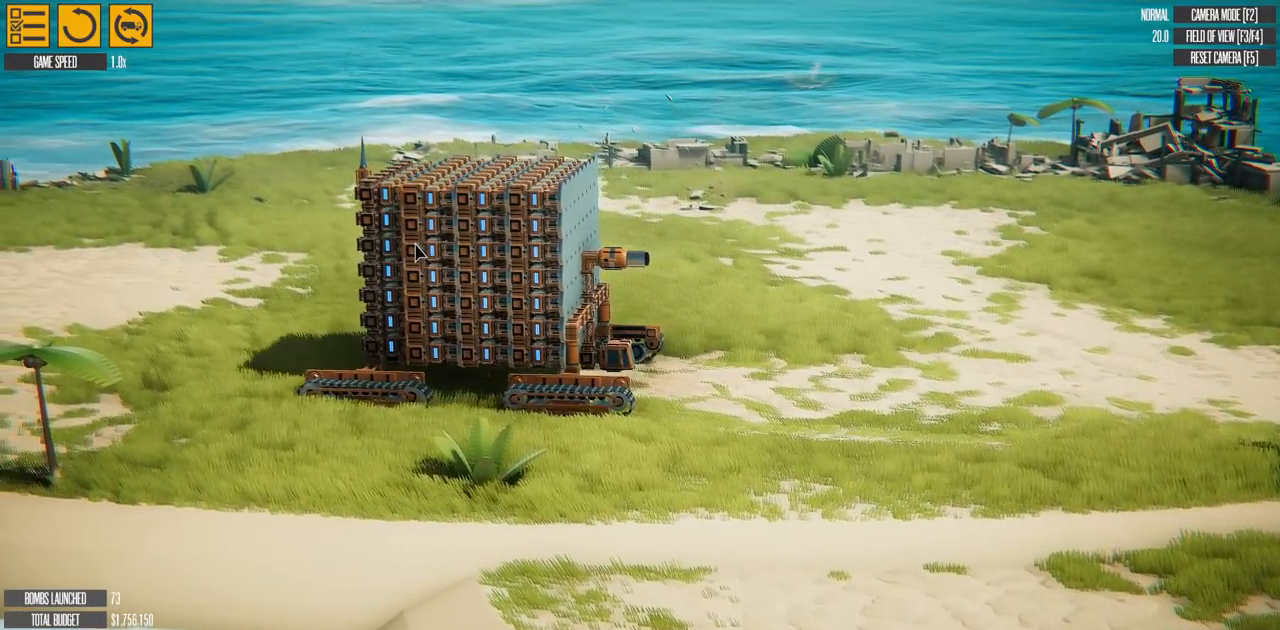
{"keys": ["a"], "events": [[317, "w", "up"]]}
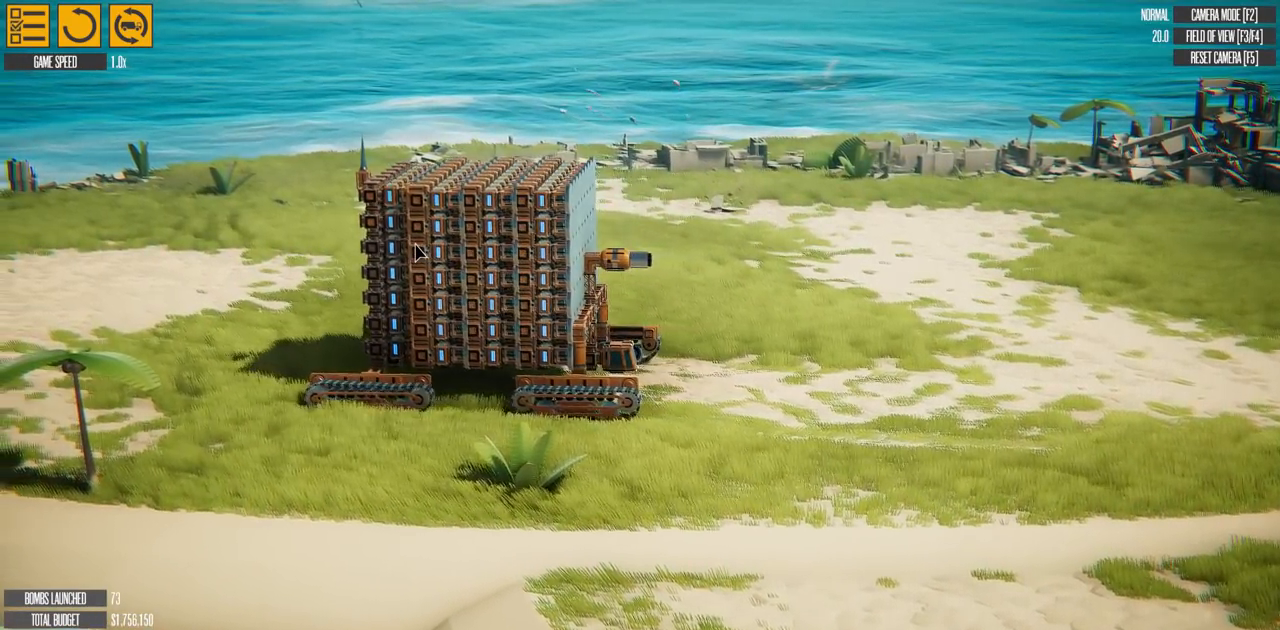
{"keys": ["a"], "events": [[83, "q", "down"], [350, "q", "up"]]}
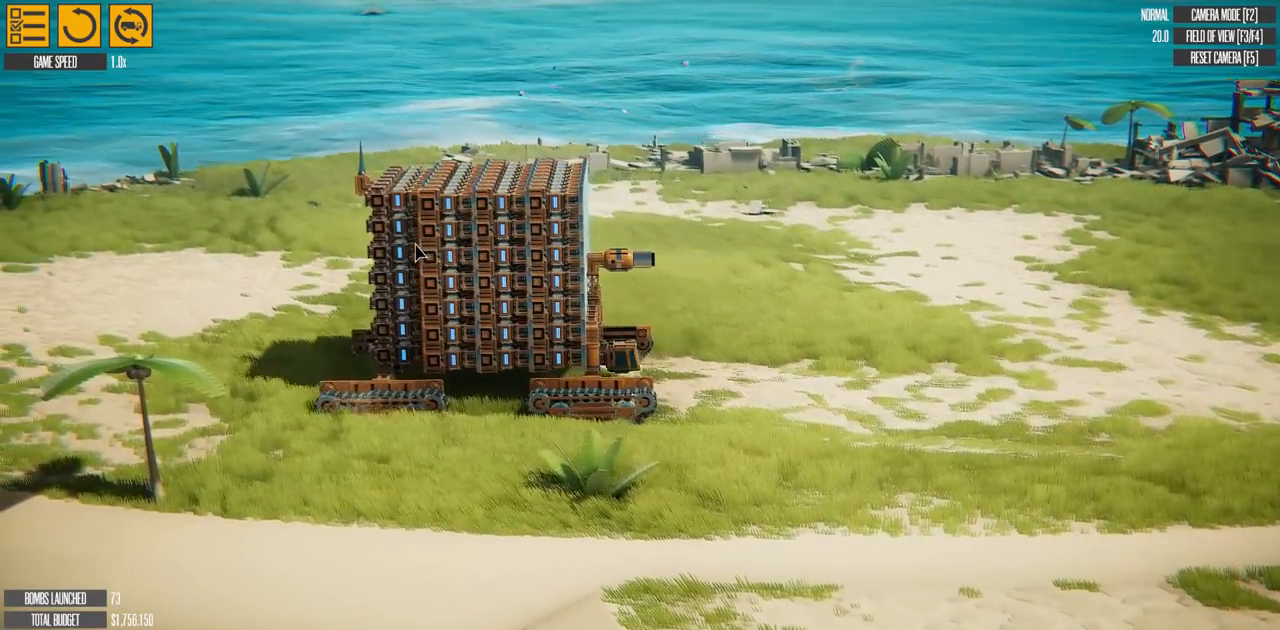
{"keys": ["w"], "events": [[367, "w", "down"], [400, "a", "up"]]}
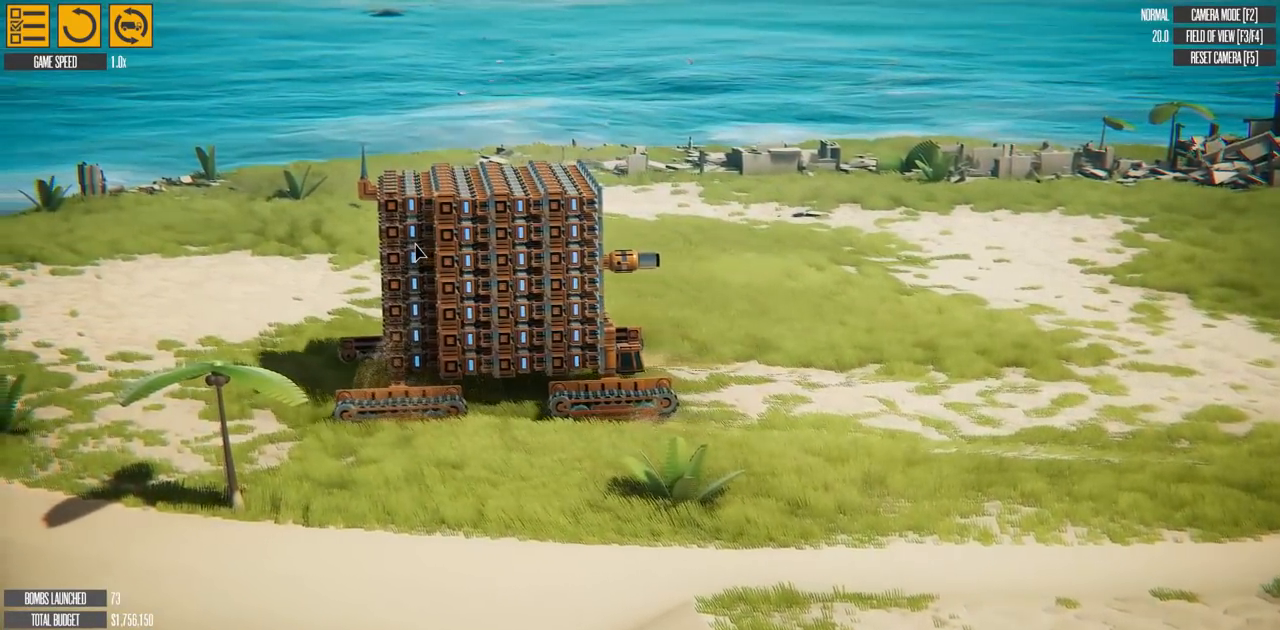
{"keys": ["w"], "events": []}
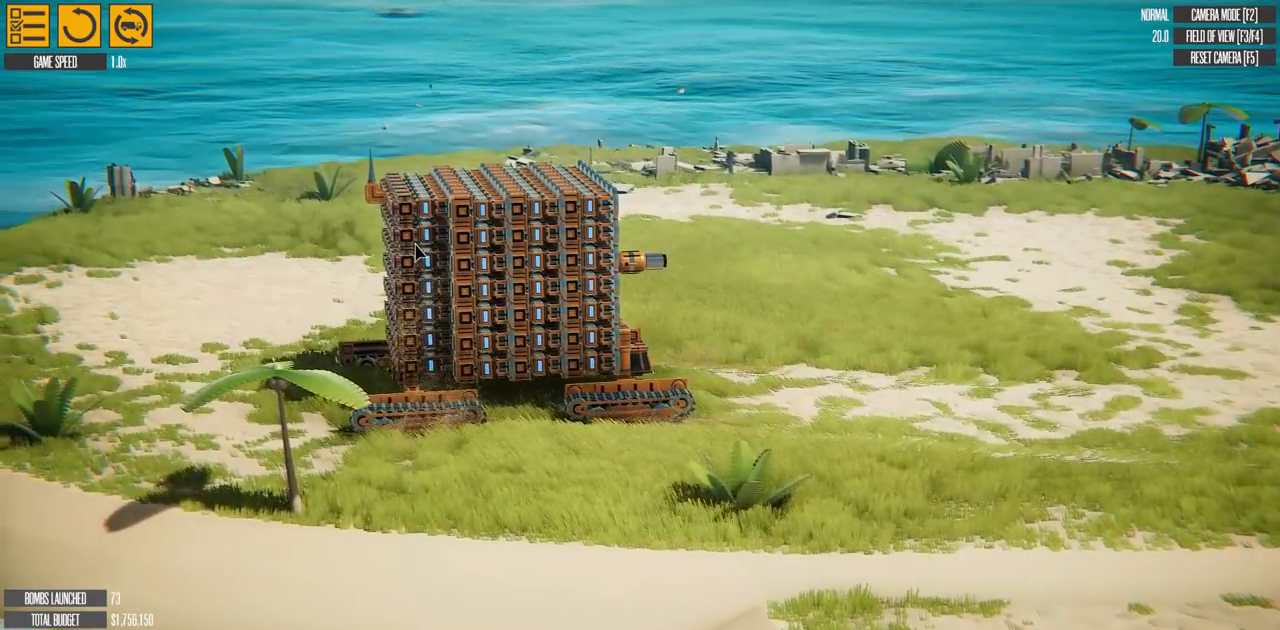
{"keys": ["w"], "events": []}